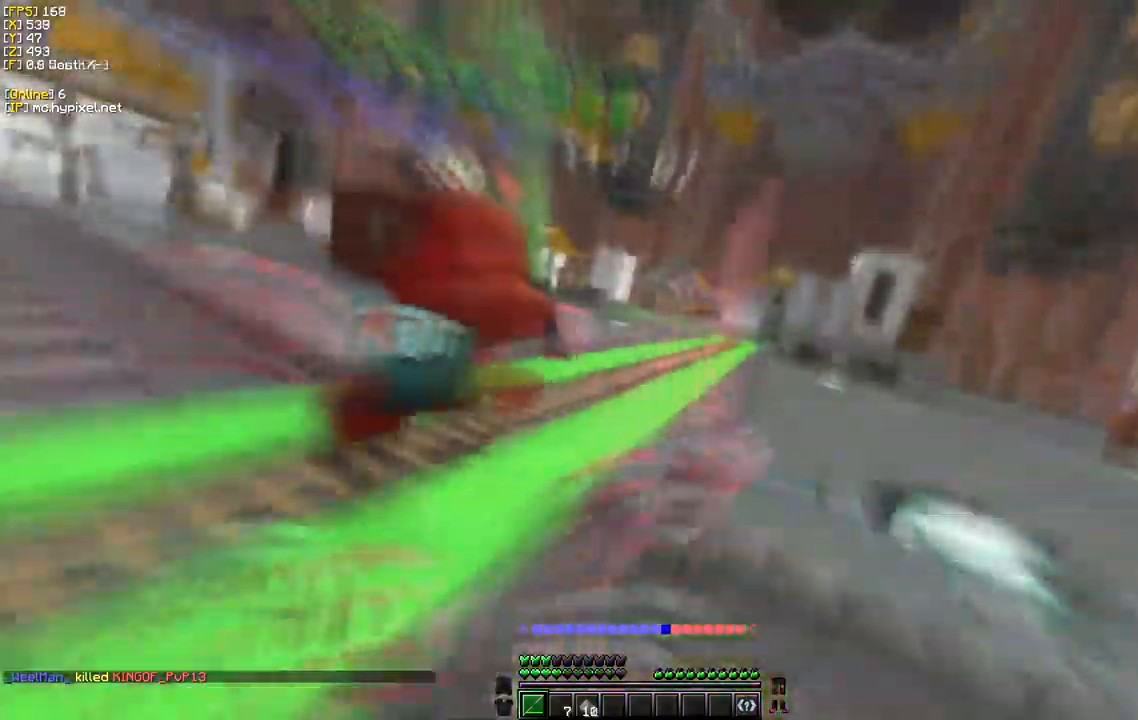
Gameplay with keyboard and mouse; each line is a JSON object with the keys and mouse buttons held at the frame after it. "events" lists presses ("down") and releases ("up") of "a", "d", "s", "w", "mouse_left" and "mouse_right" between this image and that frame as [ms after this image, input, new state], when the widget could be followed in between. "mouse_left", "mouse_right" = the "left", "right" buttons of the "mouse" list. No other keys are recorded. Fast repeated clicks can show as one long hold. Mouse movement is not recorded.
{"keys": ["w"], "mouse": ["left"], "events": [[84, "s", "up"], [117, "w", "down"], [284, "a", "up"]]}
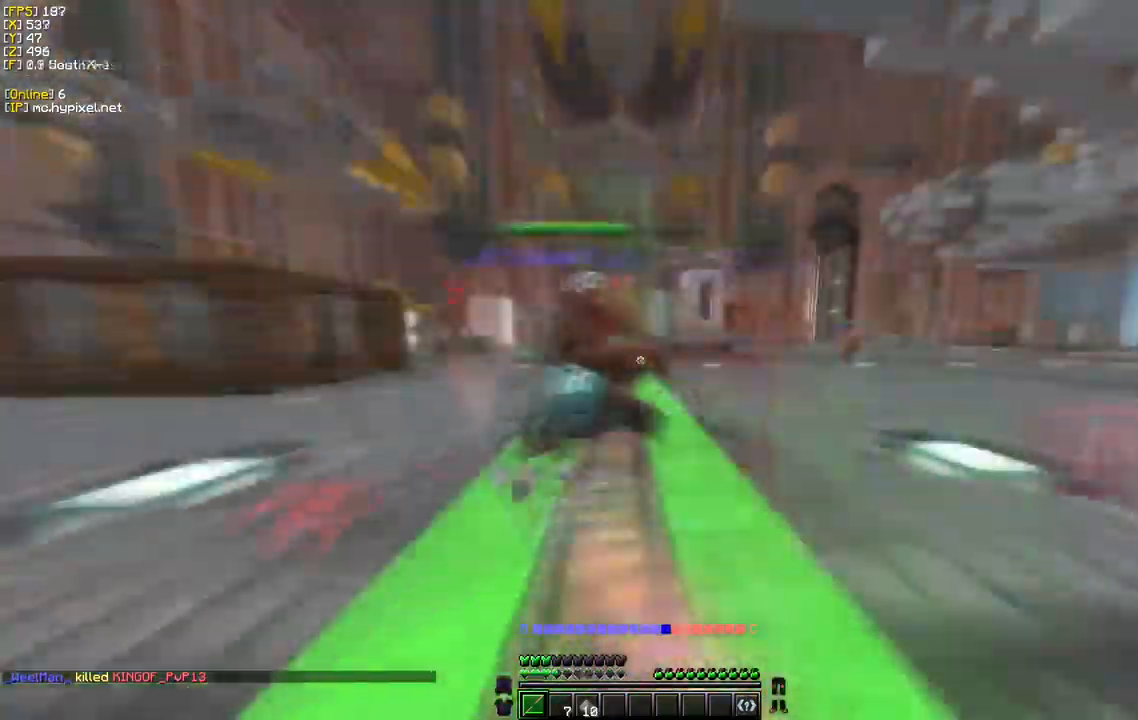
{"keys": ["d", "w"], "mouse": ["left"], "events": [[250, "d", "down"]]}
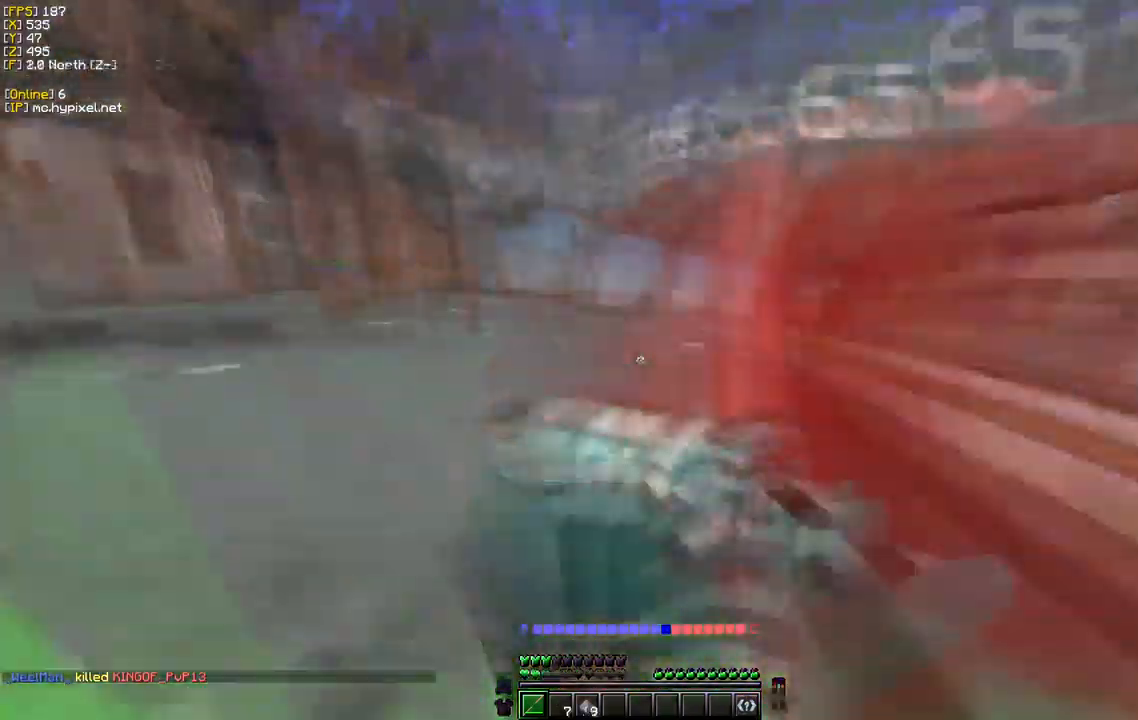
{"keys": ["d", "w"], "mouse": ["left"], "events": []}
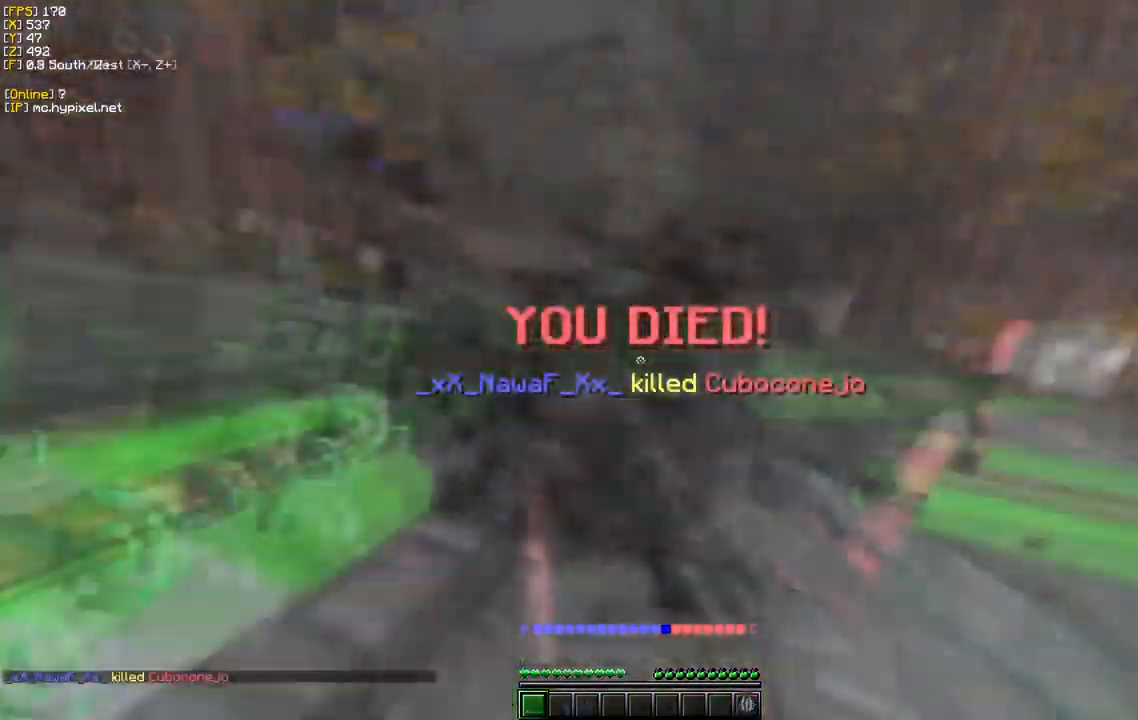
{"keys": ["a", "w"], "mouse": ["left"], "events": [[134, "a", "down"], [234, "d", "up"]]}
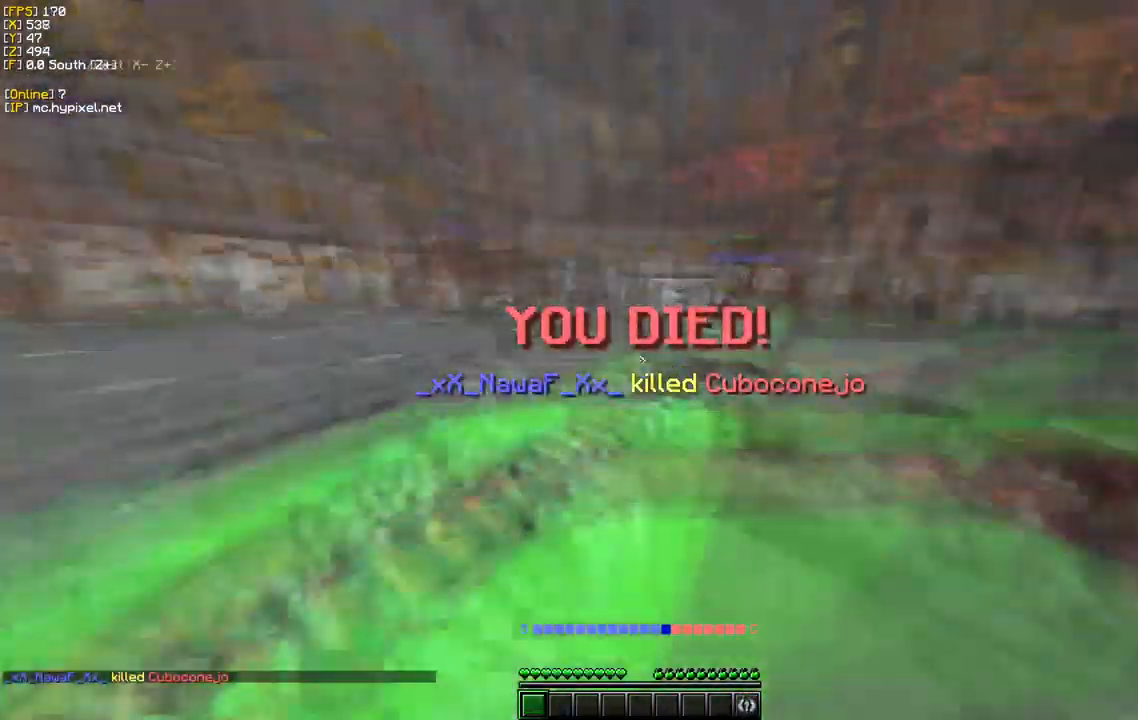
{"keys": ["w"], "mouse": [], "events": [[84, "a", "up"], [217, "mouse_left", "up"]]}
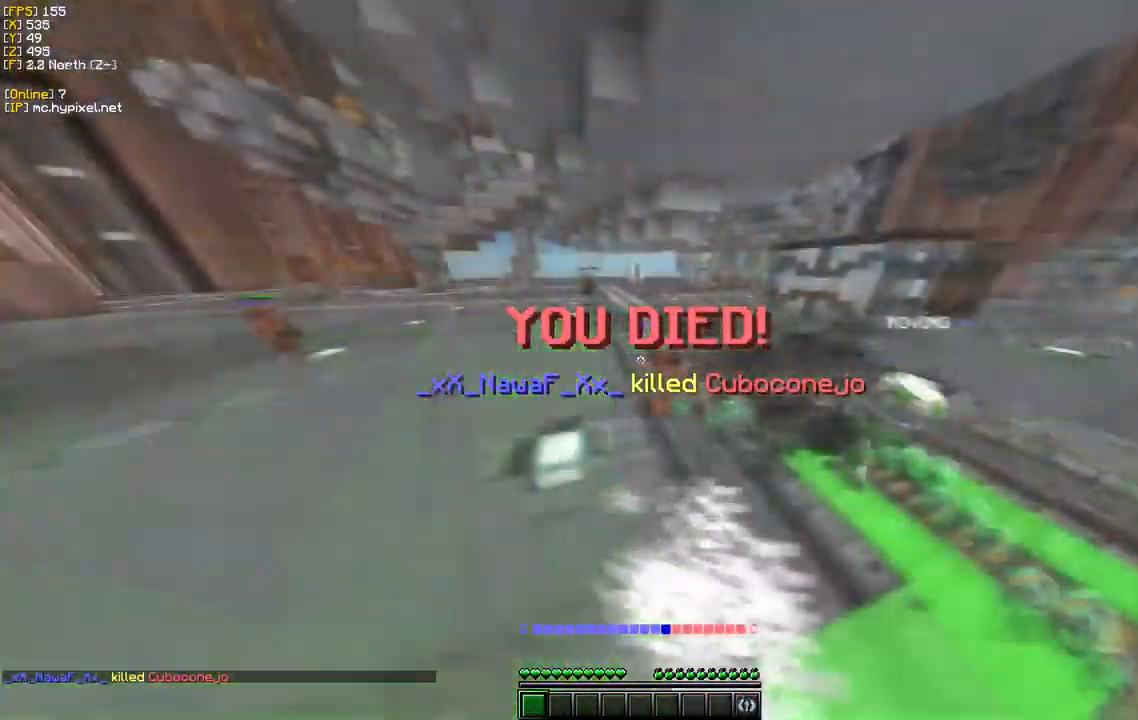
{"keys": ["w"], "mouse": [], "events": [[200, "w", "up"], [500, "w", "down"]]}
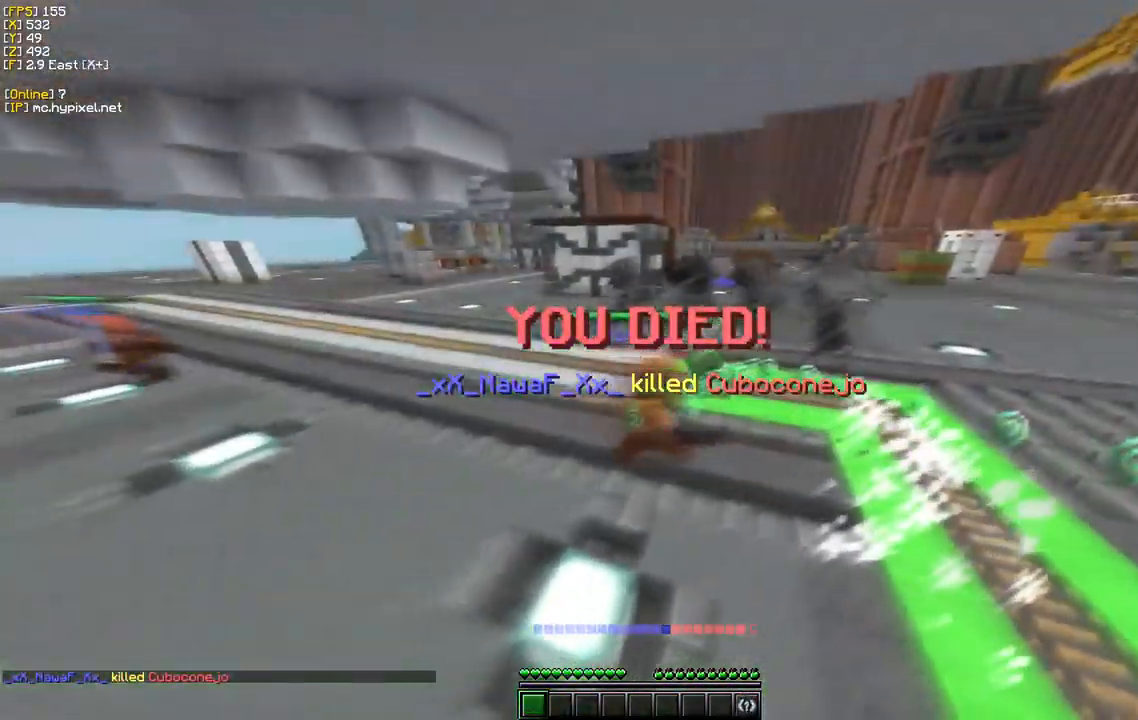
{"keys": ["d", "w"], "mouse": [], "events": [[117, "d", "down"]]}
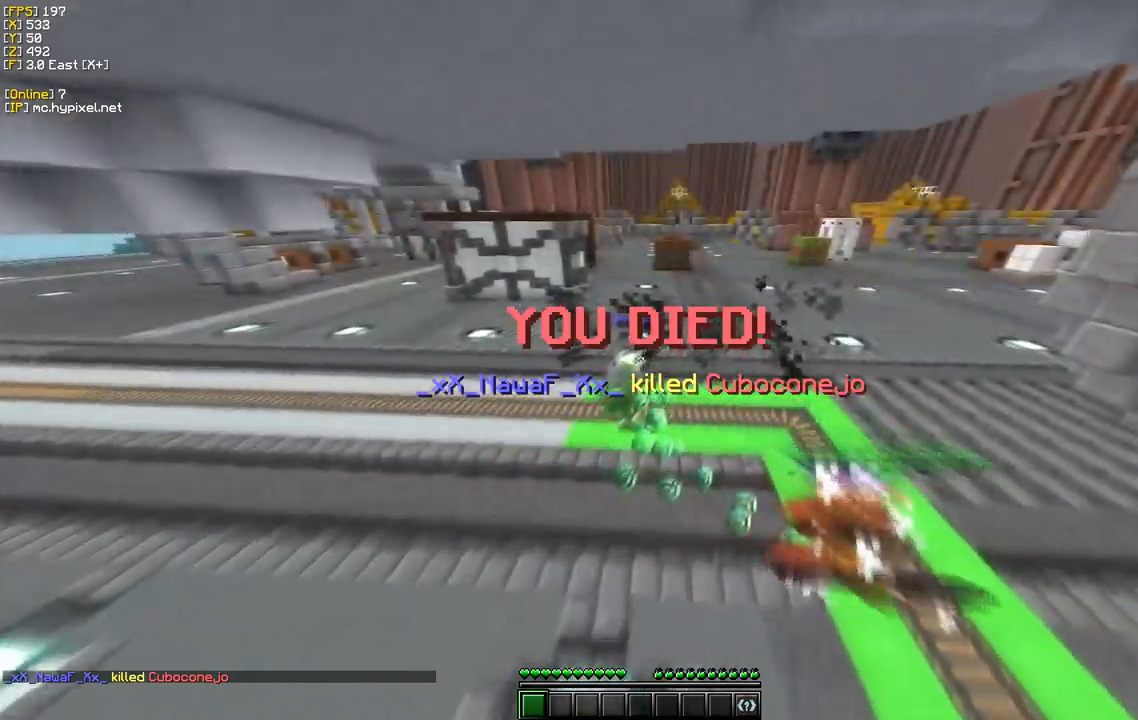
{"keys": [], "mouse": [], "events": [[84, "d", "up"], [217, "w", "up"]]}
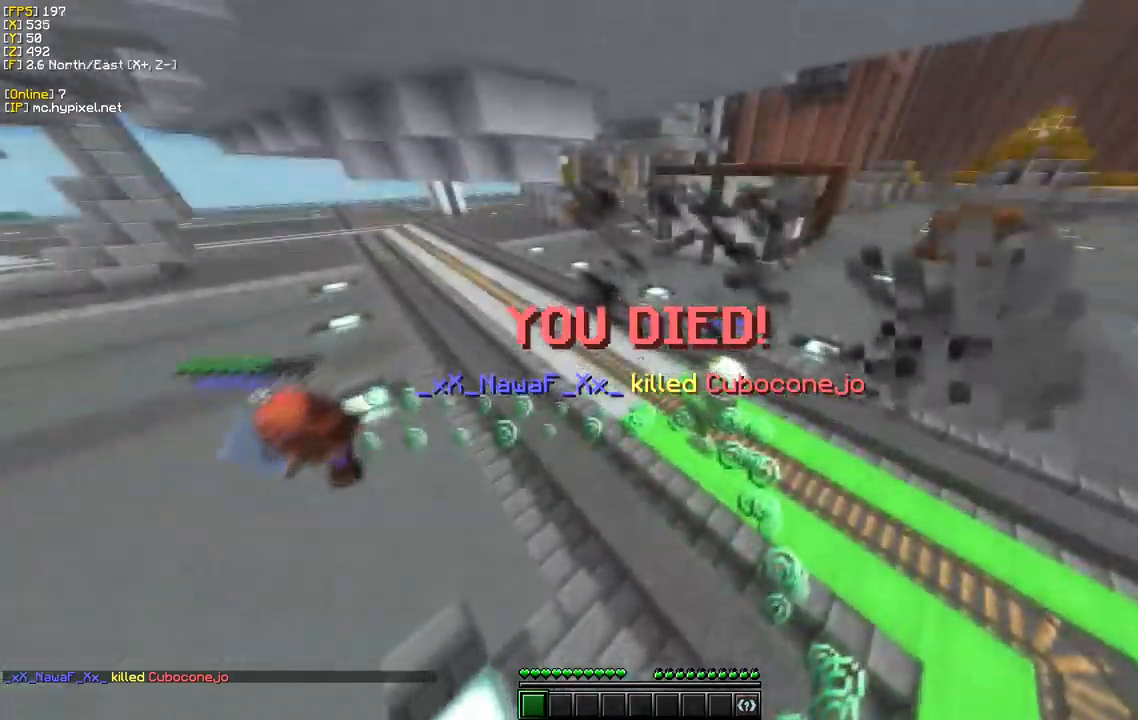
{"keys": [], "mouse": [], "events": []}
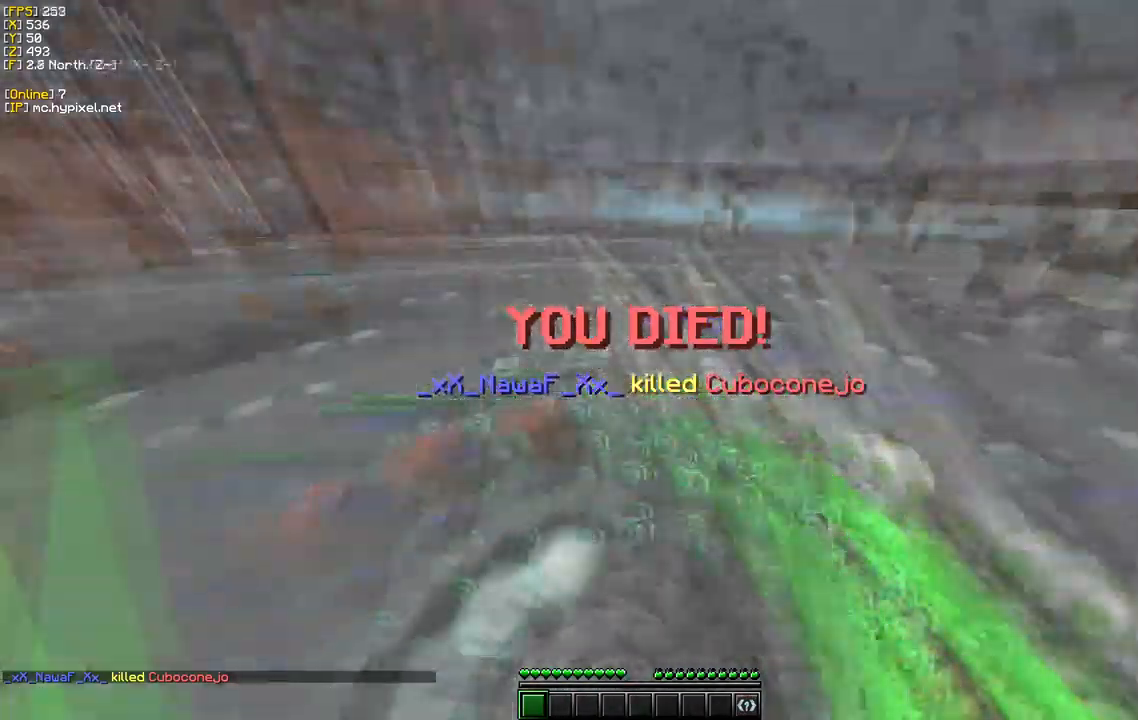
{"keys": [], "mouse": [], "events": []}
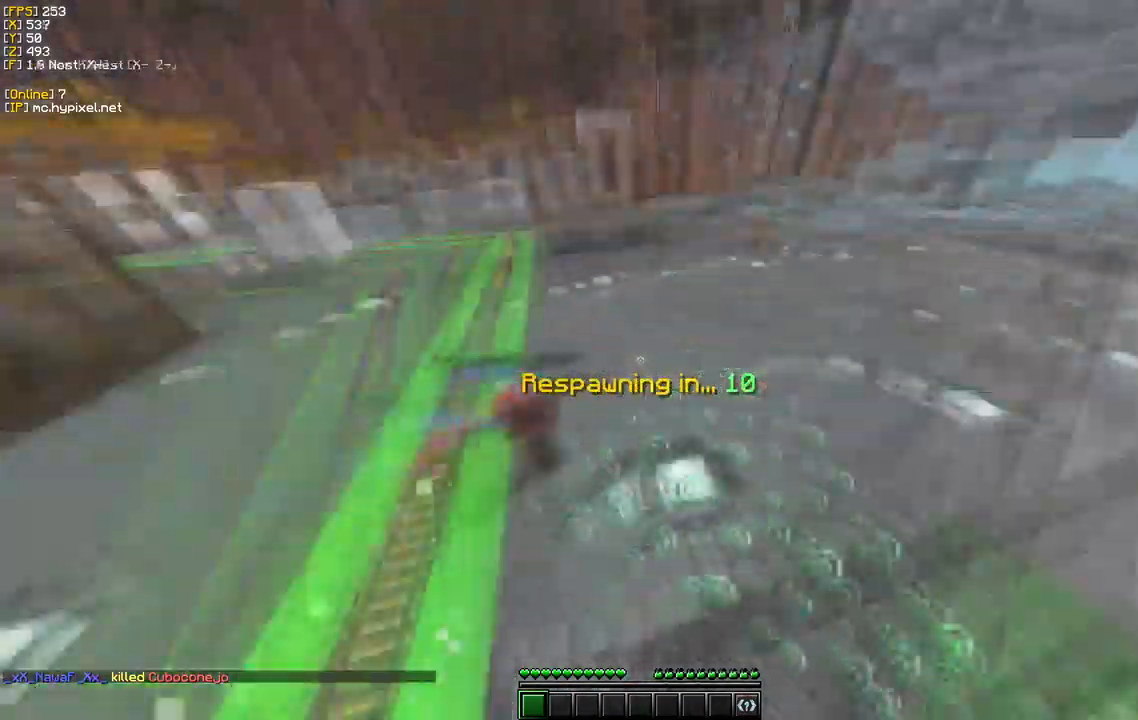
{"keys": [], "mouse": [], "events": []}
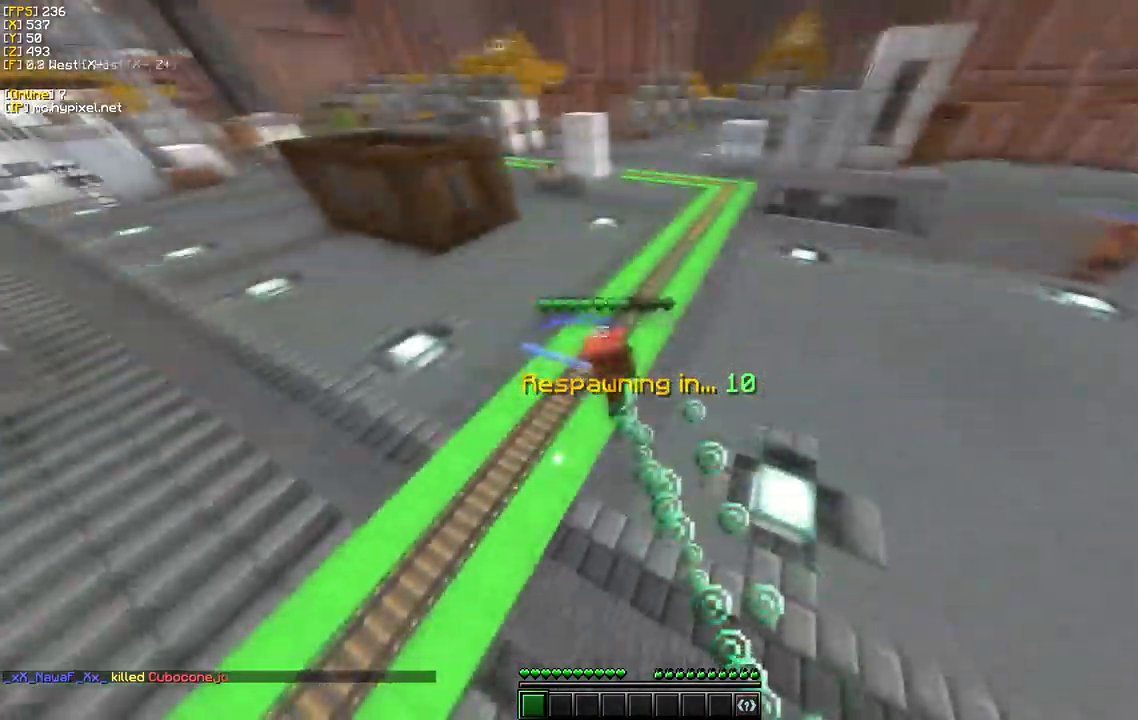
{"keys": ["d"], "mouse": [], "events": [[200, "w", "down"], [317, "d", "down"], [467, "w", "up"]]}
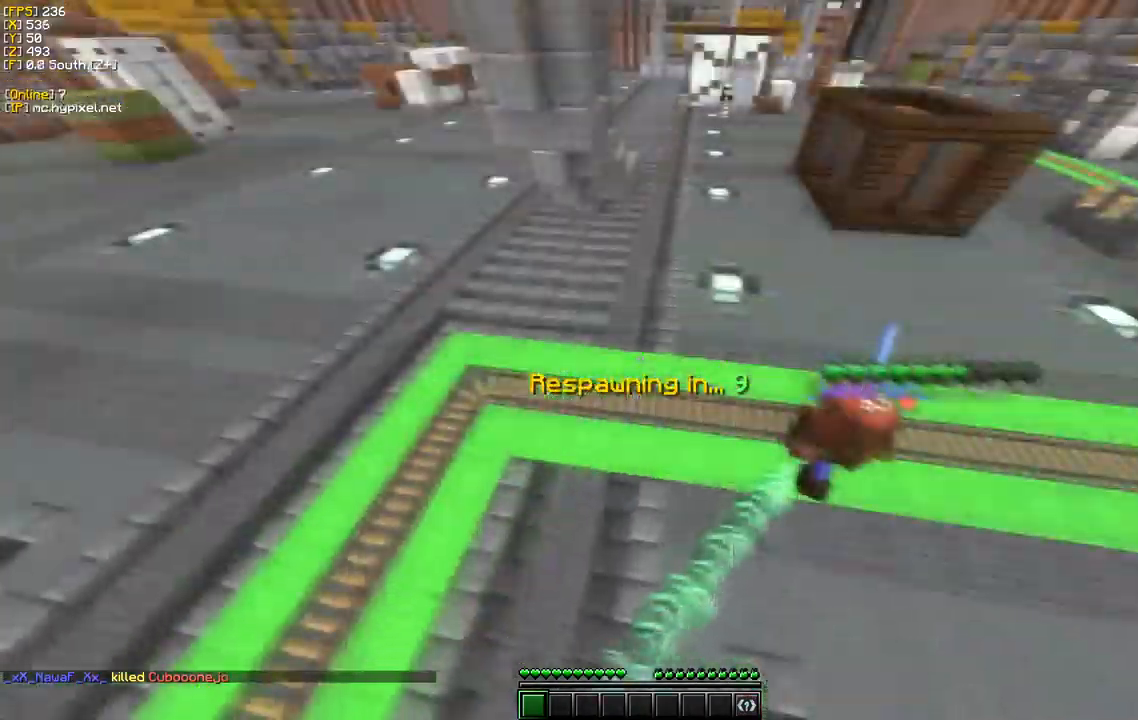
{"keys": [], "mouse": [], "events": [[367, "d", "up"]]}
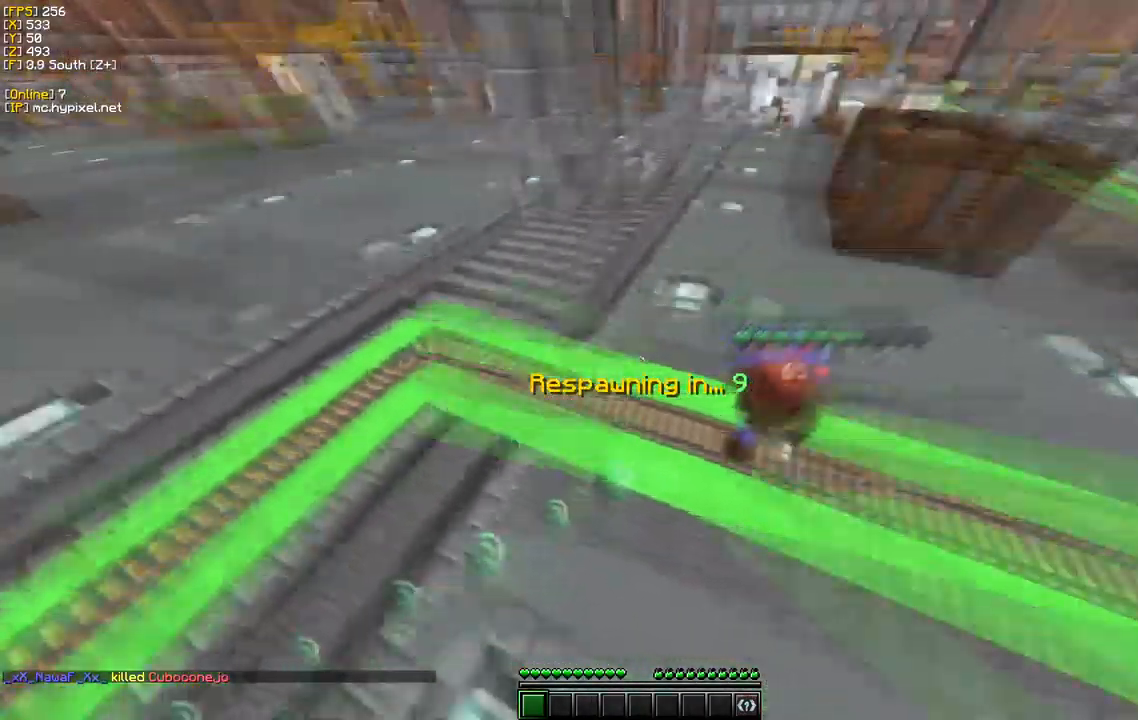
{"keys": ["w"], "mouse": [], "events": [[250, "w", "down"]]}
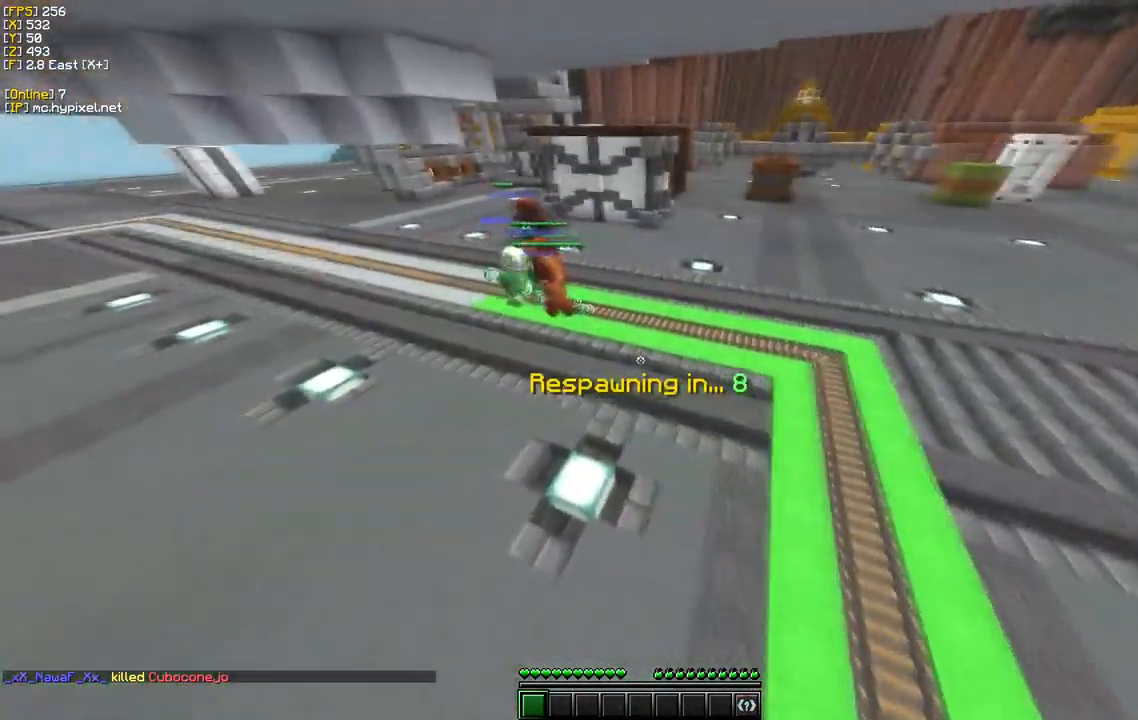
{"keys": ["d", "w"], "mouse": [], "events": [[184, "w", "up"], [450, "w", "down"], [500, "d", "down"]]}
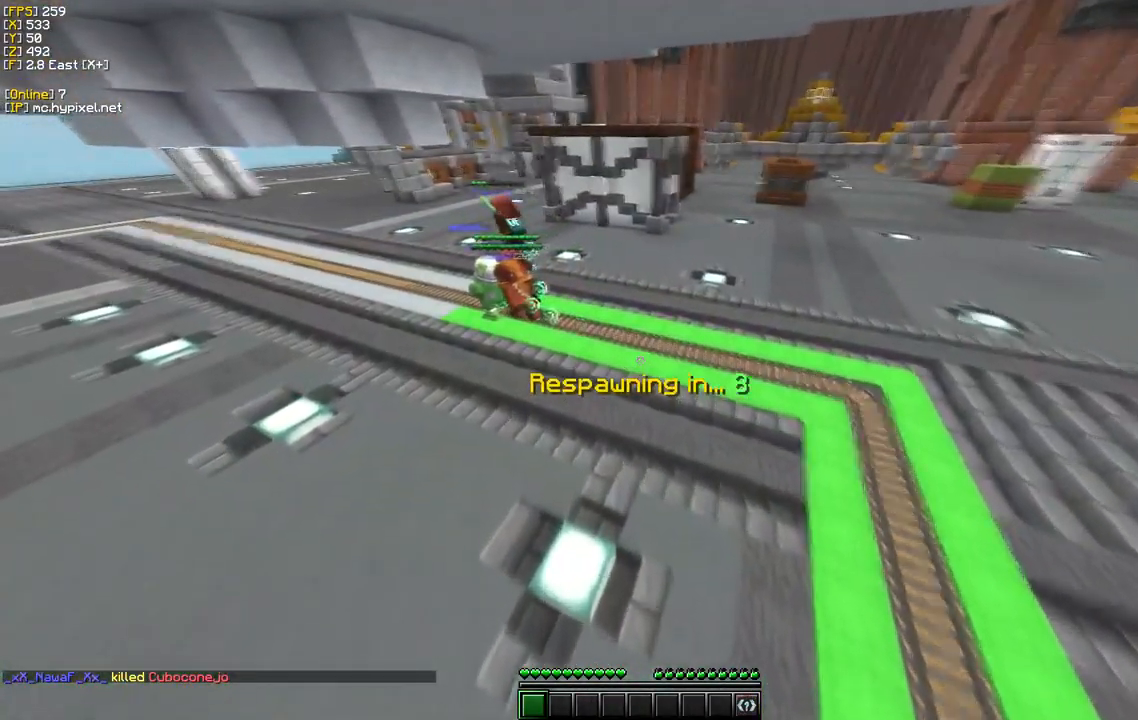
{"keys": ["d", "w"], "mouse": [], "events": []}
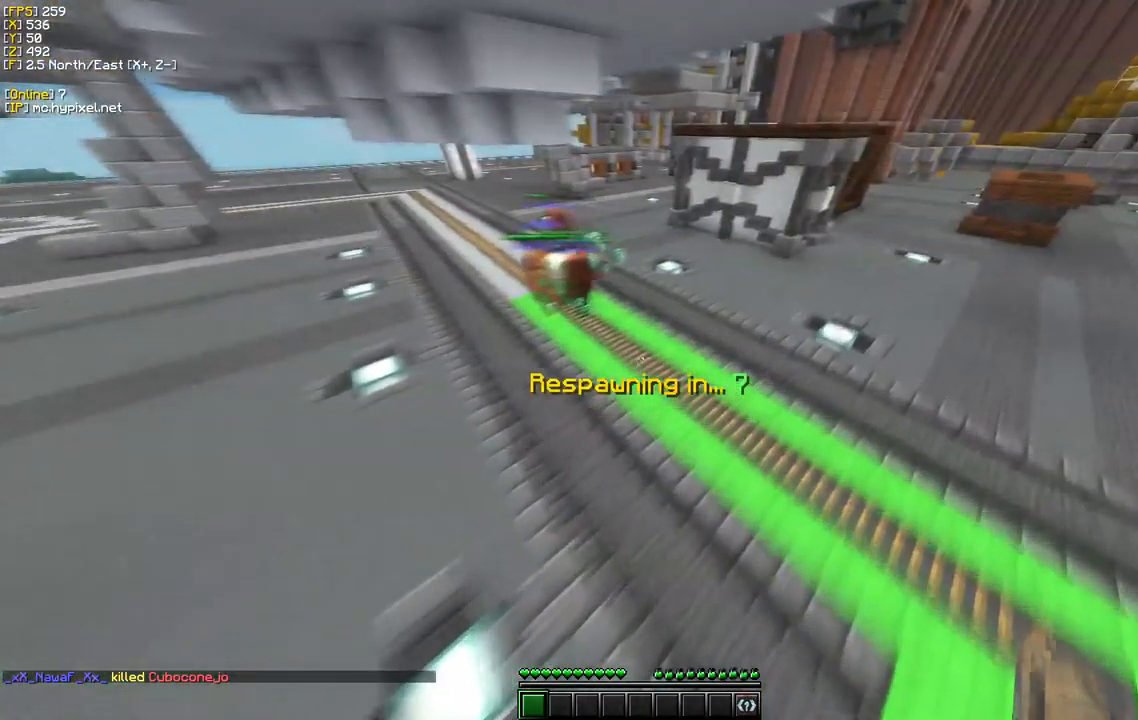
{"keys": ["d", "w"], "mouse": [], "events": []}
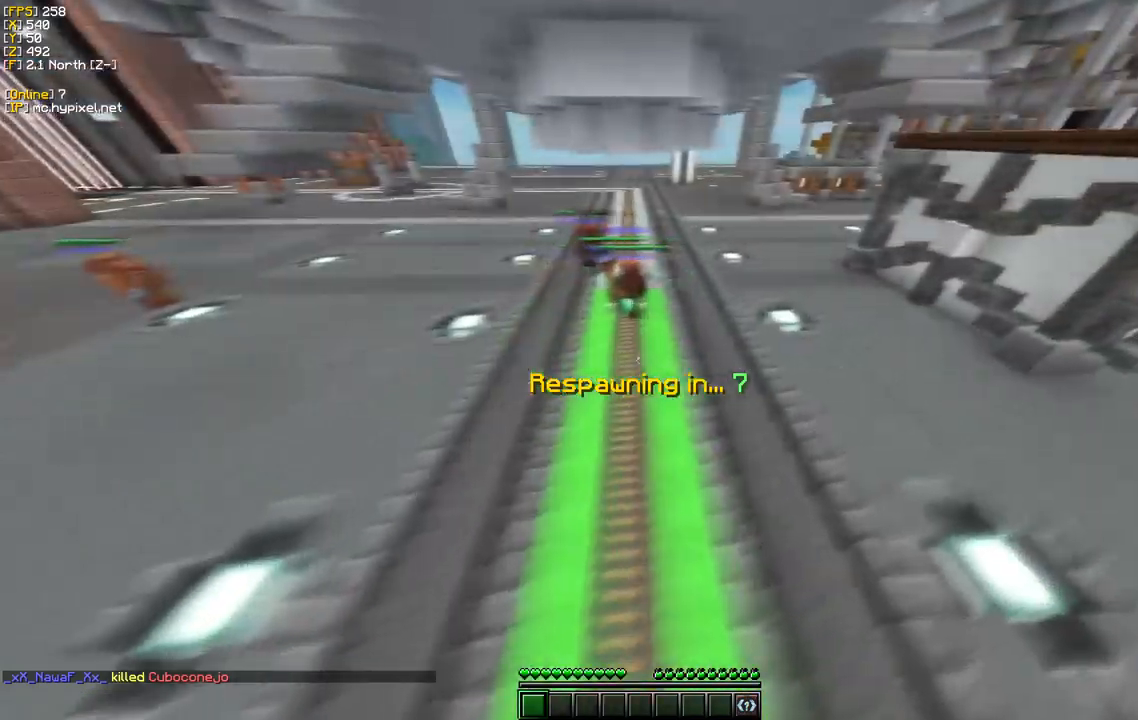
{"keys": ["w"], "mouse": [], "events": [[17, "d", "up"]]}
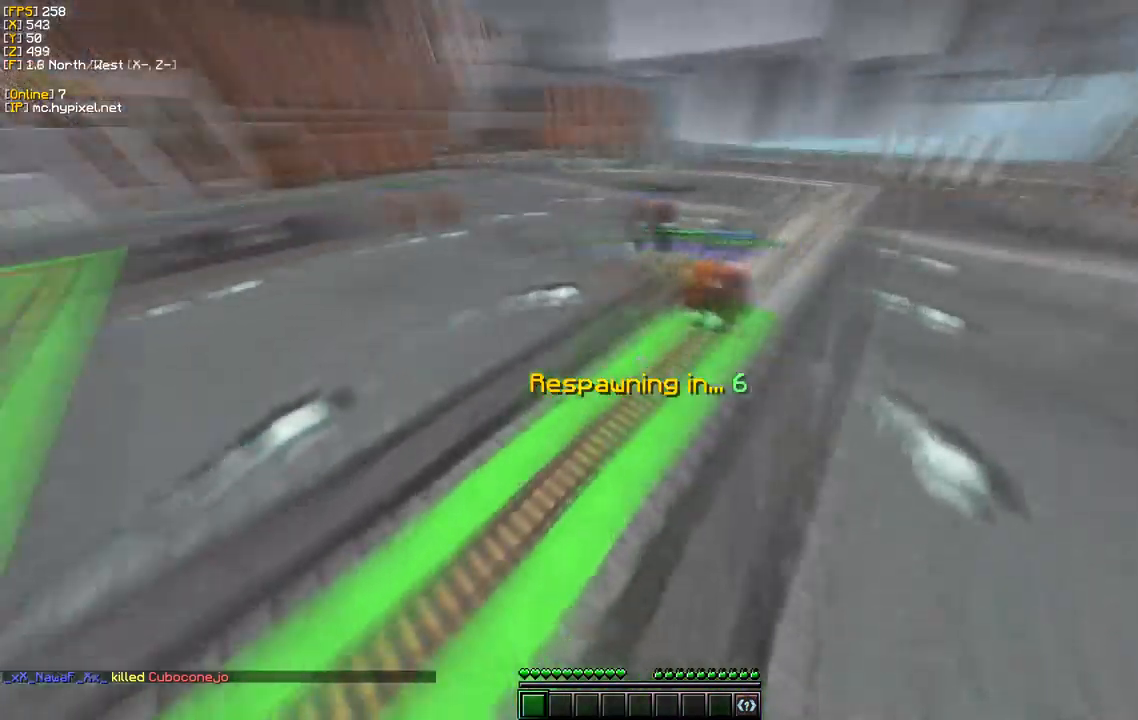
{"keys": ["w"], "mouse": [], "events": [[317, "w", "up"], [467, "w", "down"]]}
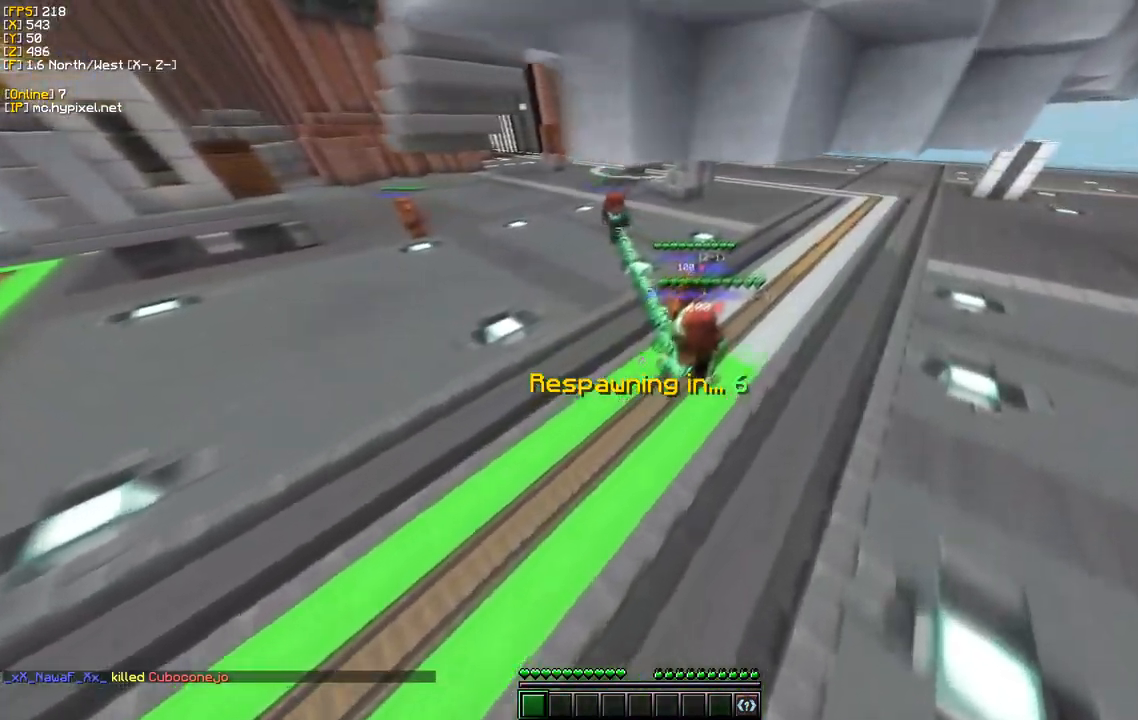
{"keys": [], "mouse": [], "events": [[133, "d", "down"], [433, "d", "up"], [450, "w", "up"]]}
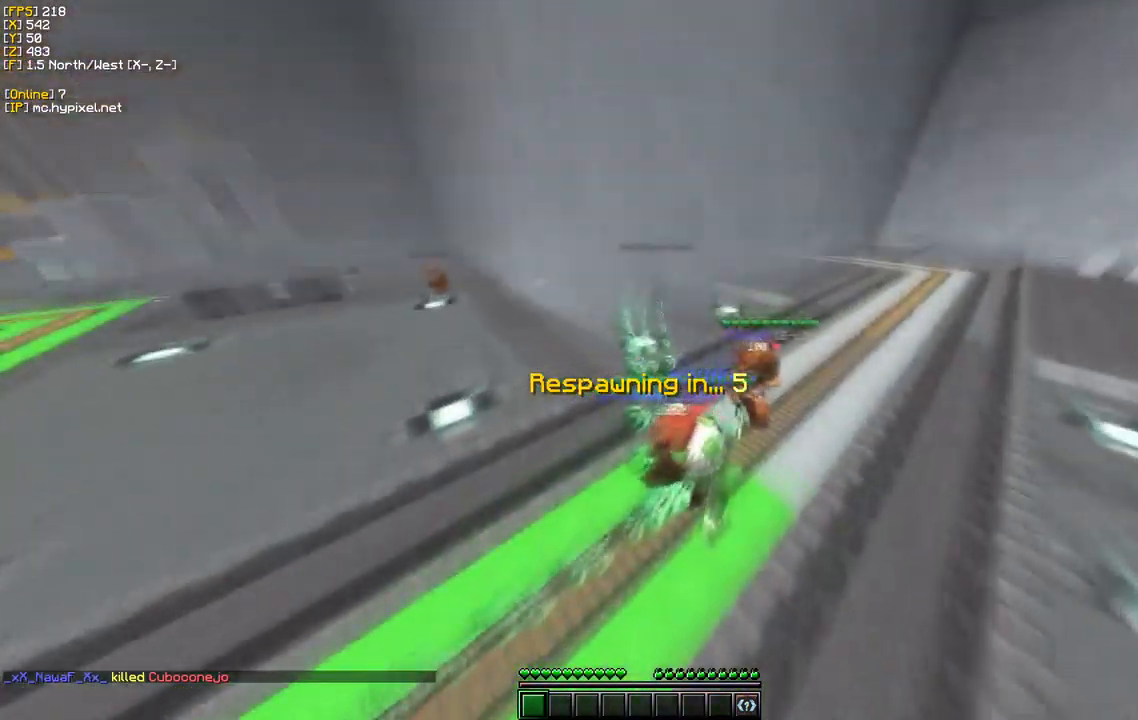
{"keys": ["w"], "mouse": [], "events": [[283, "w", "down"]]}
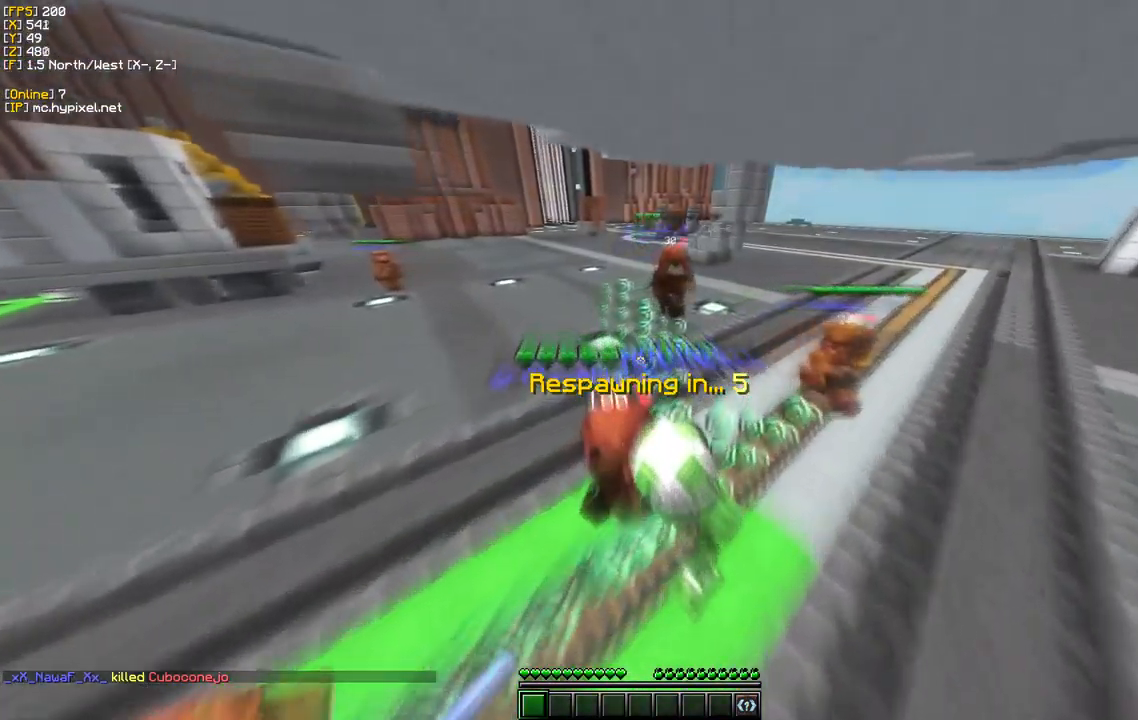
{"keys": [], "mouse": [], "events": [[183, "w", "up"]]}
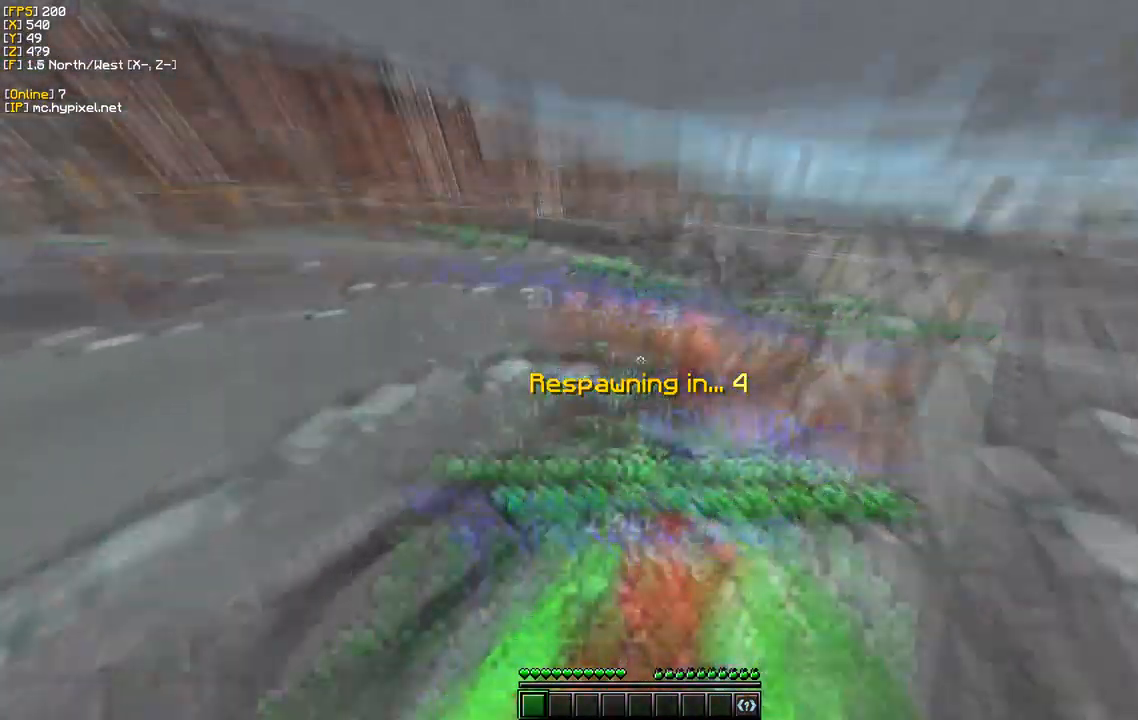
{"keys": [], "mouse": [], "events": []}
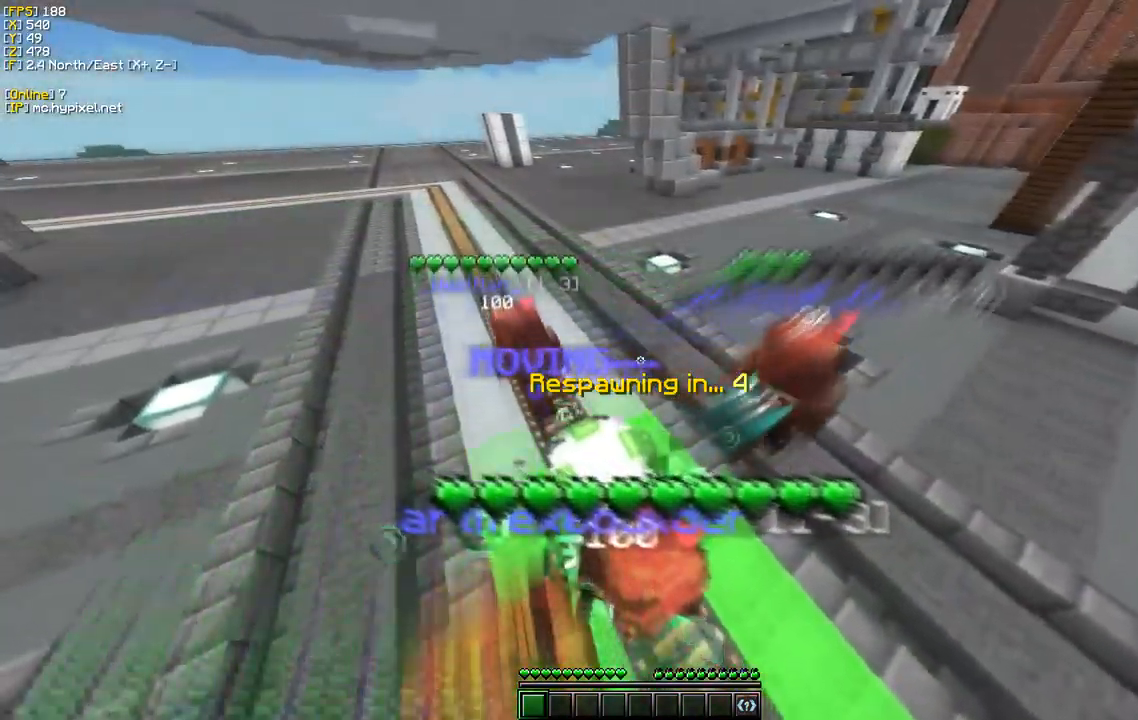
{"keys": ["w"], "mouse": [], "events": [[367, "w", "down"]]}
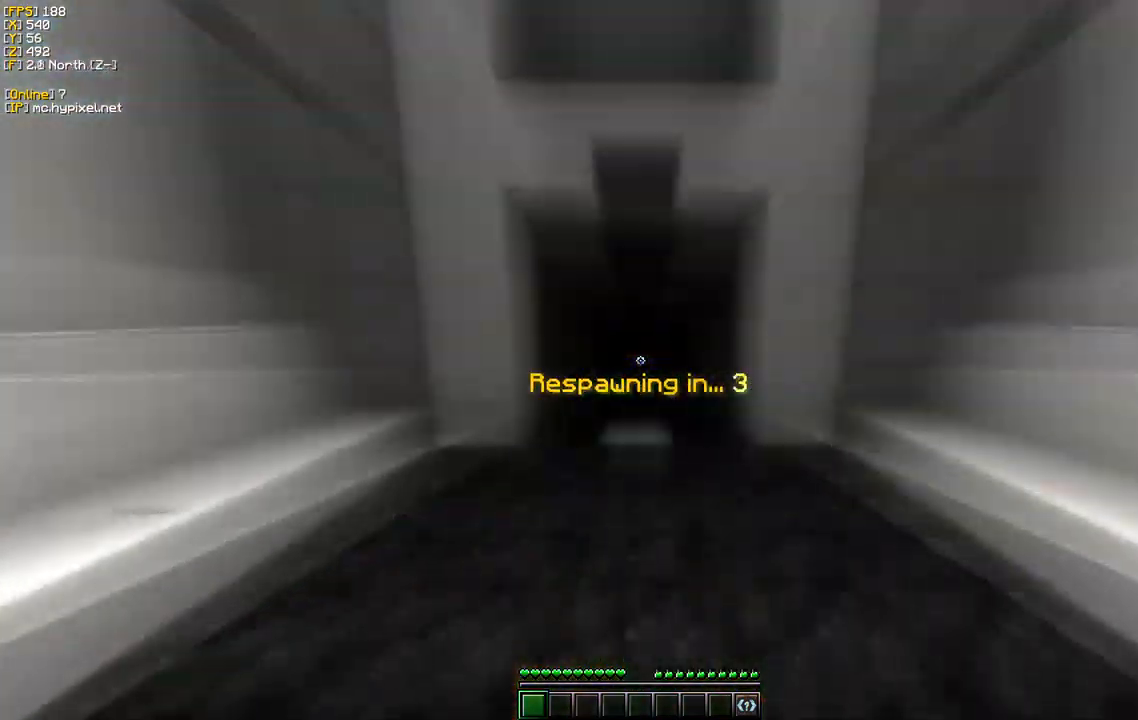
{"keys": ["w"], "mouse": [], "events": []}